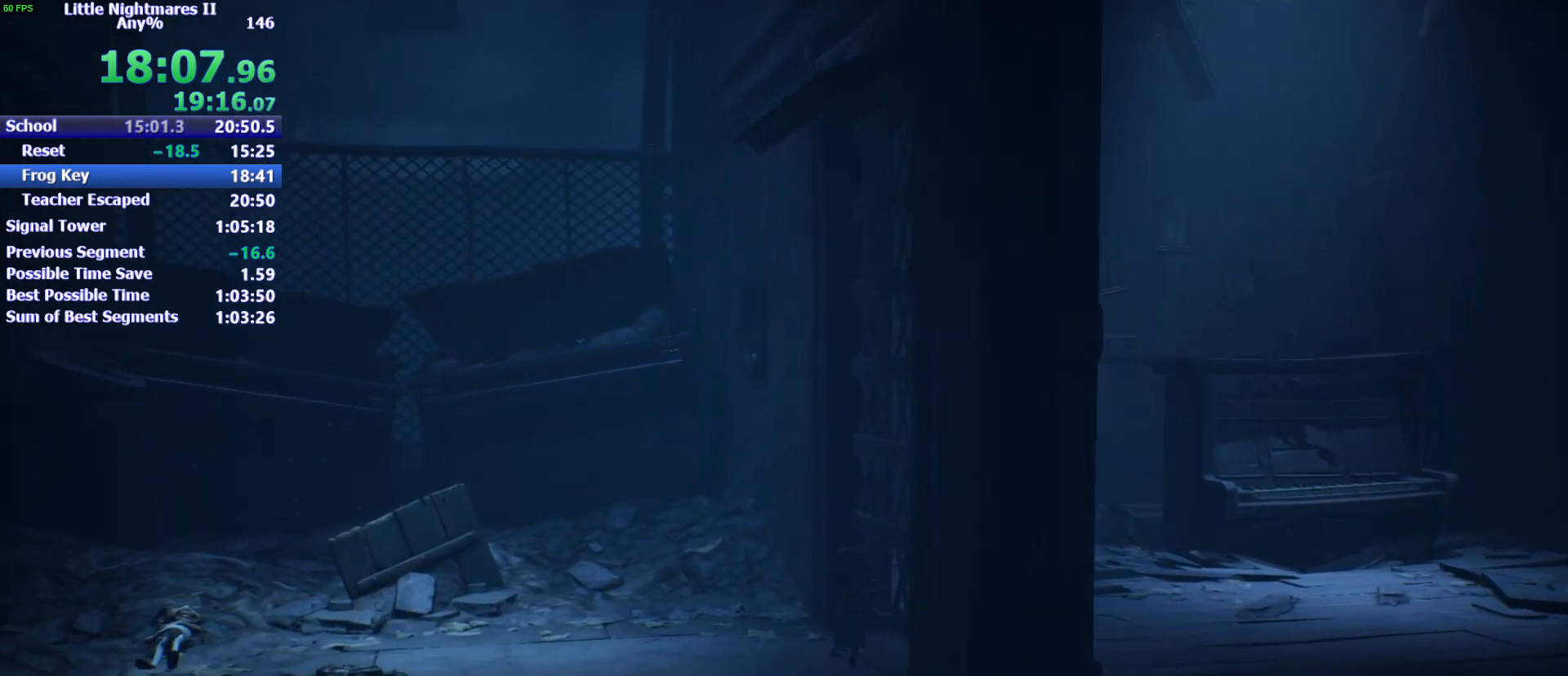
Gameplay with keyboard and mouse; each line is a JSON object with the keys held at the frame after it. "events" lists presses ("down") and releases ("up") of "1", "2", "3", "4", "5", "a", "alt", "c", "caps_lock", "ctrl", "d", "e", "f", "g", "q", "r", "s", "shift", "space", "t", "tab", "v", "w", "x" and "z" between this image and that frame as [ms after this image, input, new state], when the widget could be followed in between. No other keys are recorded. Mouse buttons are not recorded. Not read: mouse_move.
{"keys": ["w"], "events": []}
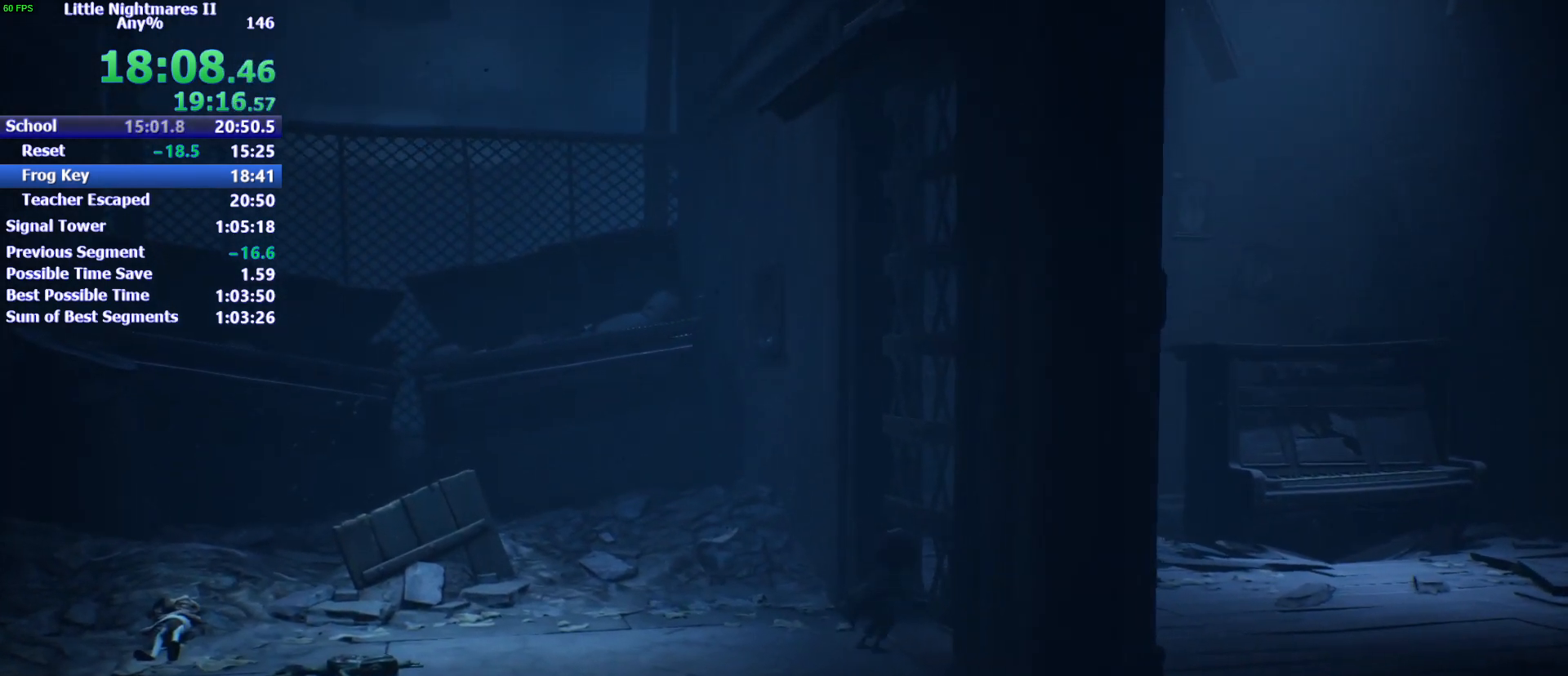
{"keys": ["w"], "events": []}
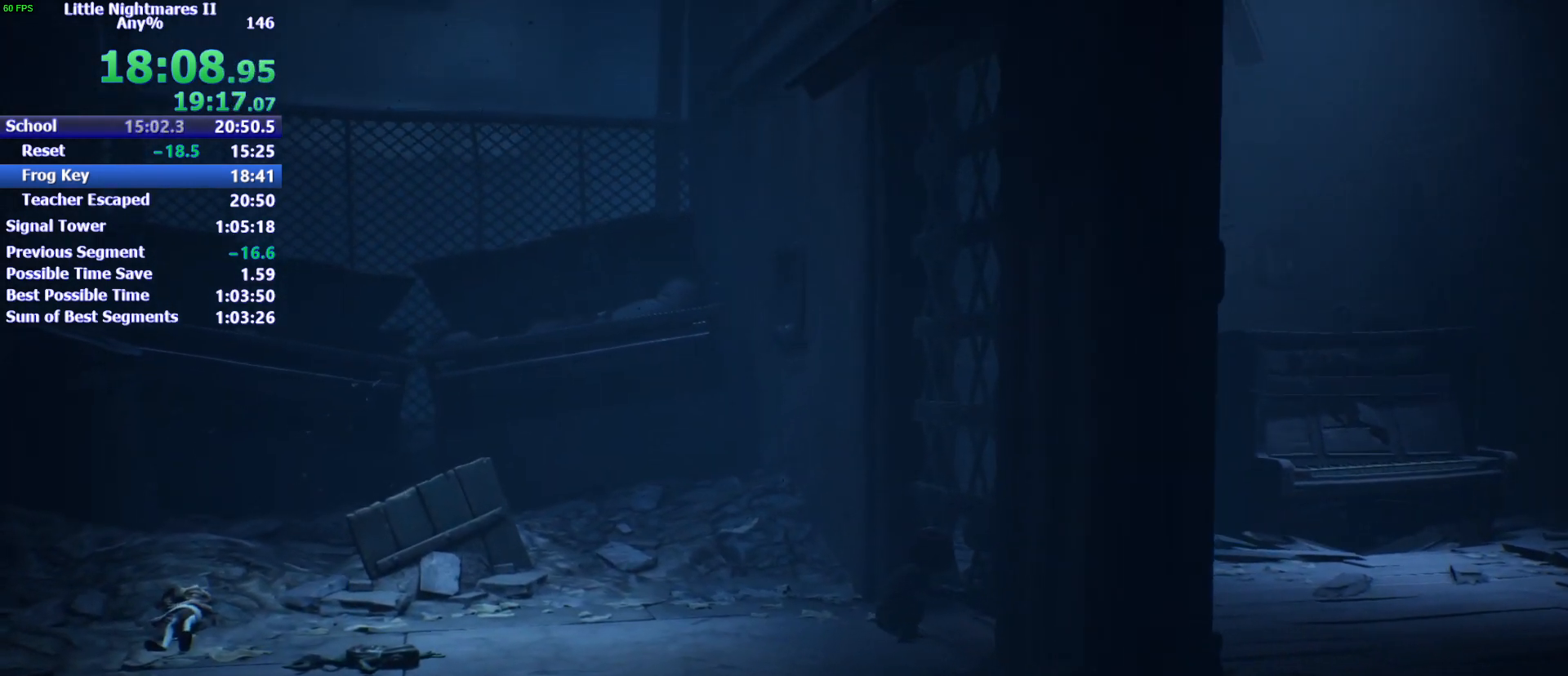
{"keys": ["w"], "events": []}
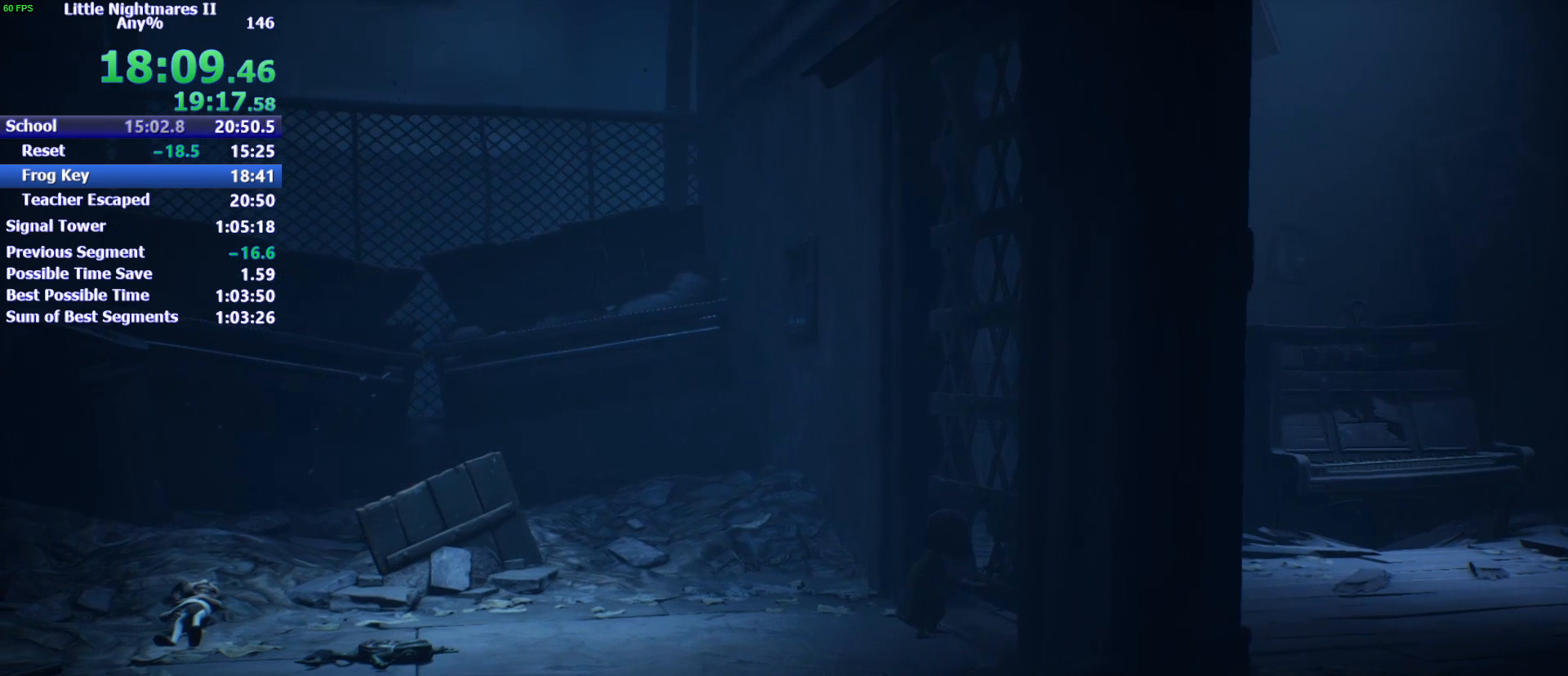
{"keys": ["w"], "events": []}
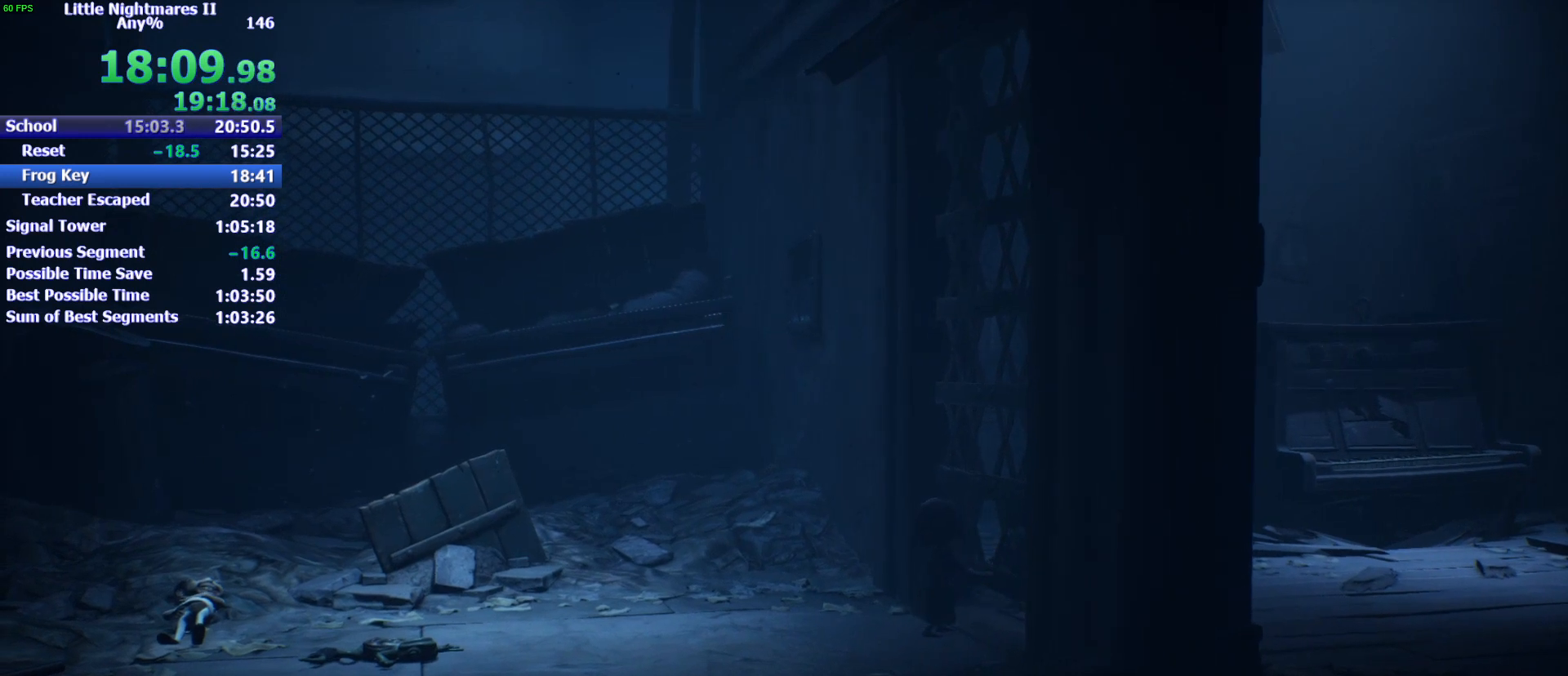
{"keys": ["w"], "events": []}
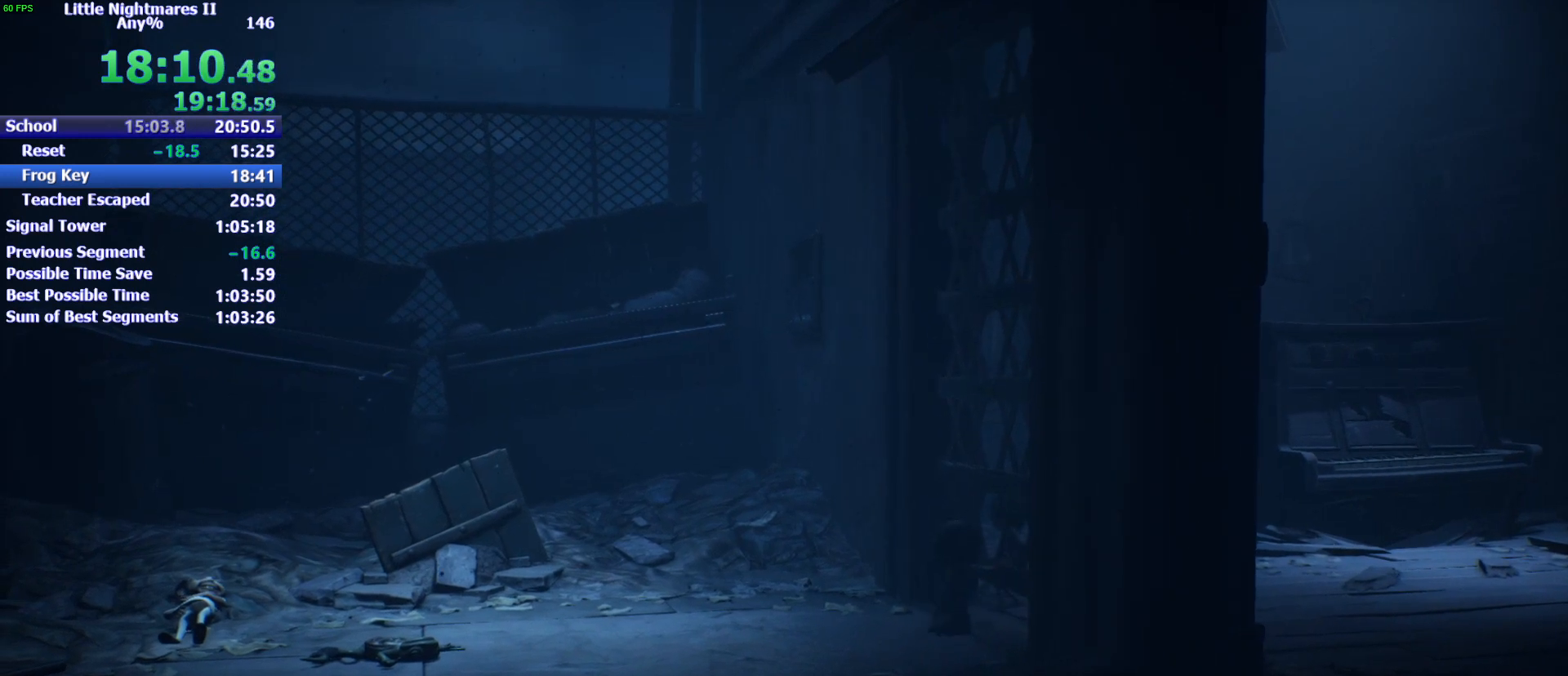
{"keys": ["d"], "events": [[67, "d", "down"], [133, "w", "up"]]}
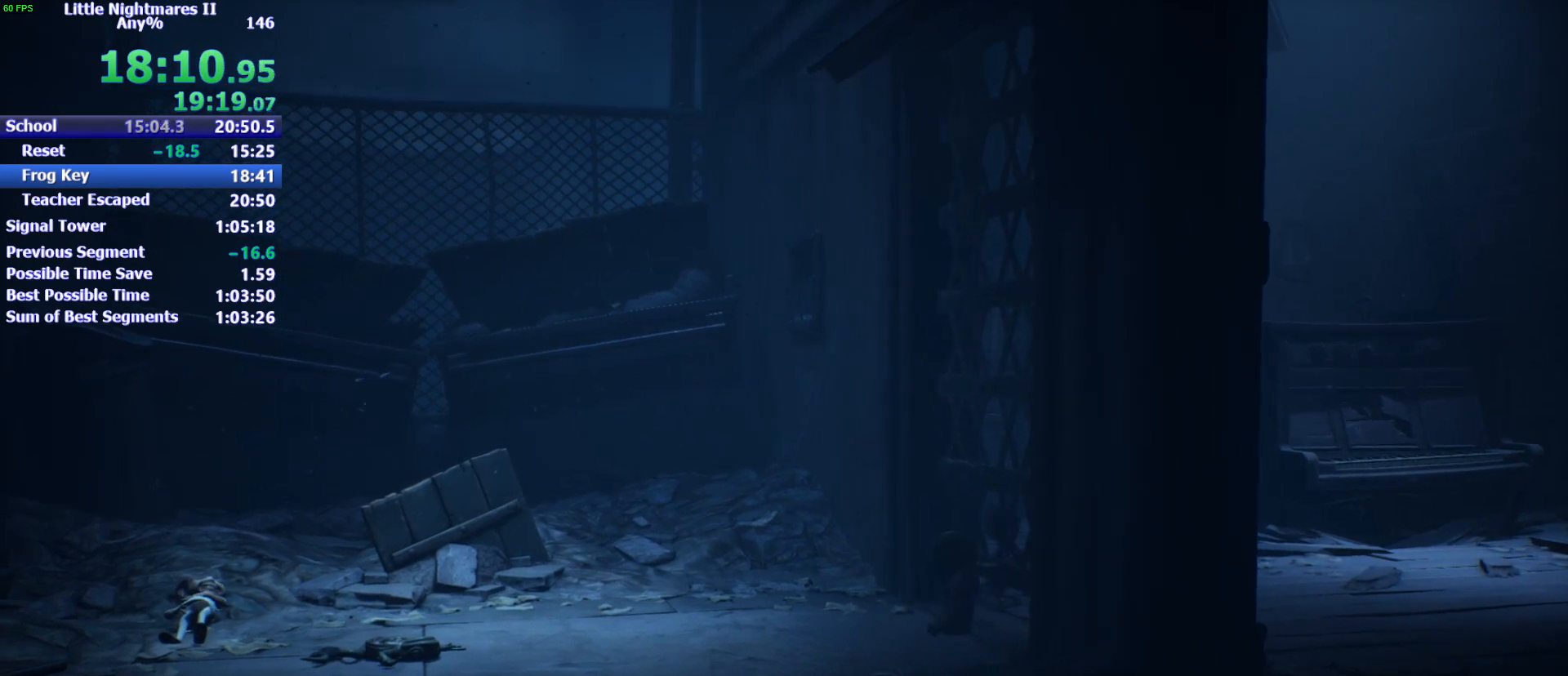
{"keys": ["d"], "events": []}
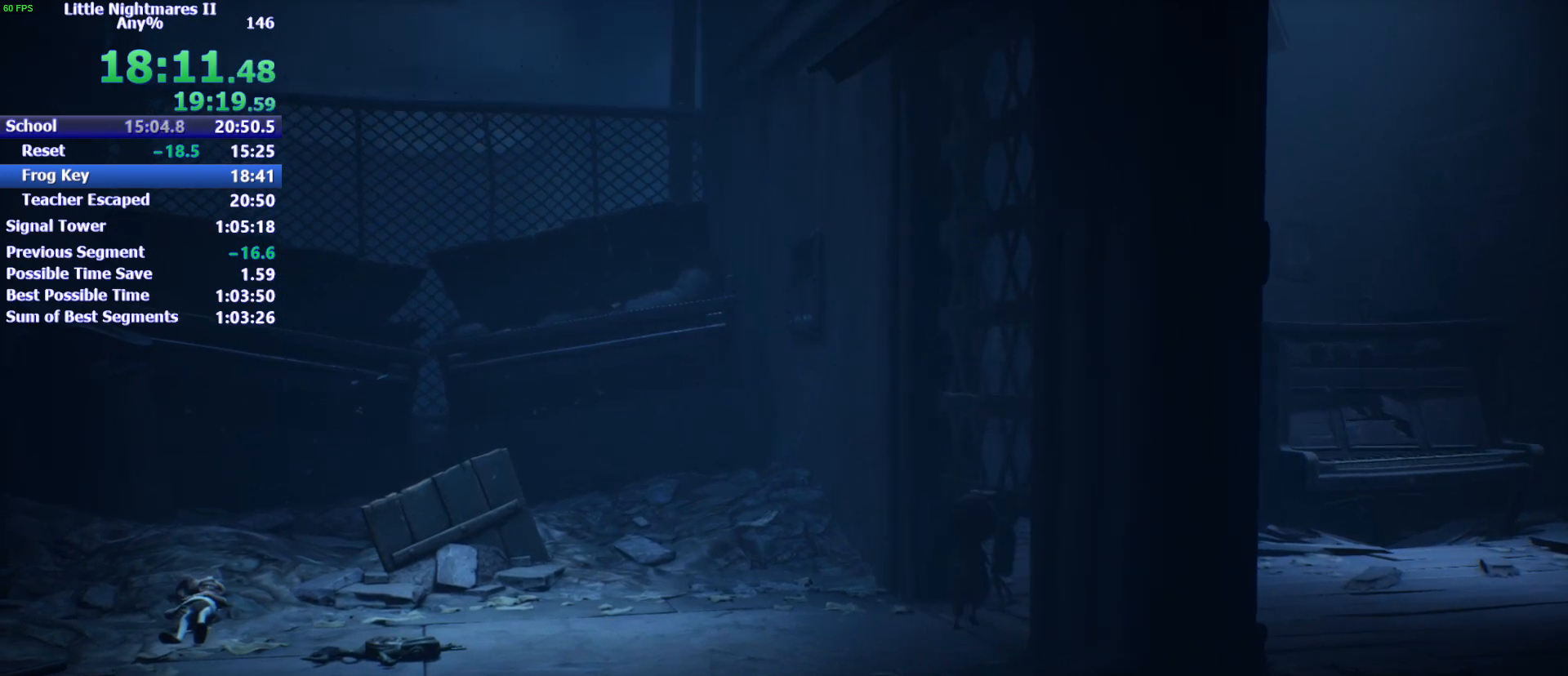
{"keys": ["d"], "events": []}
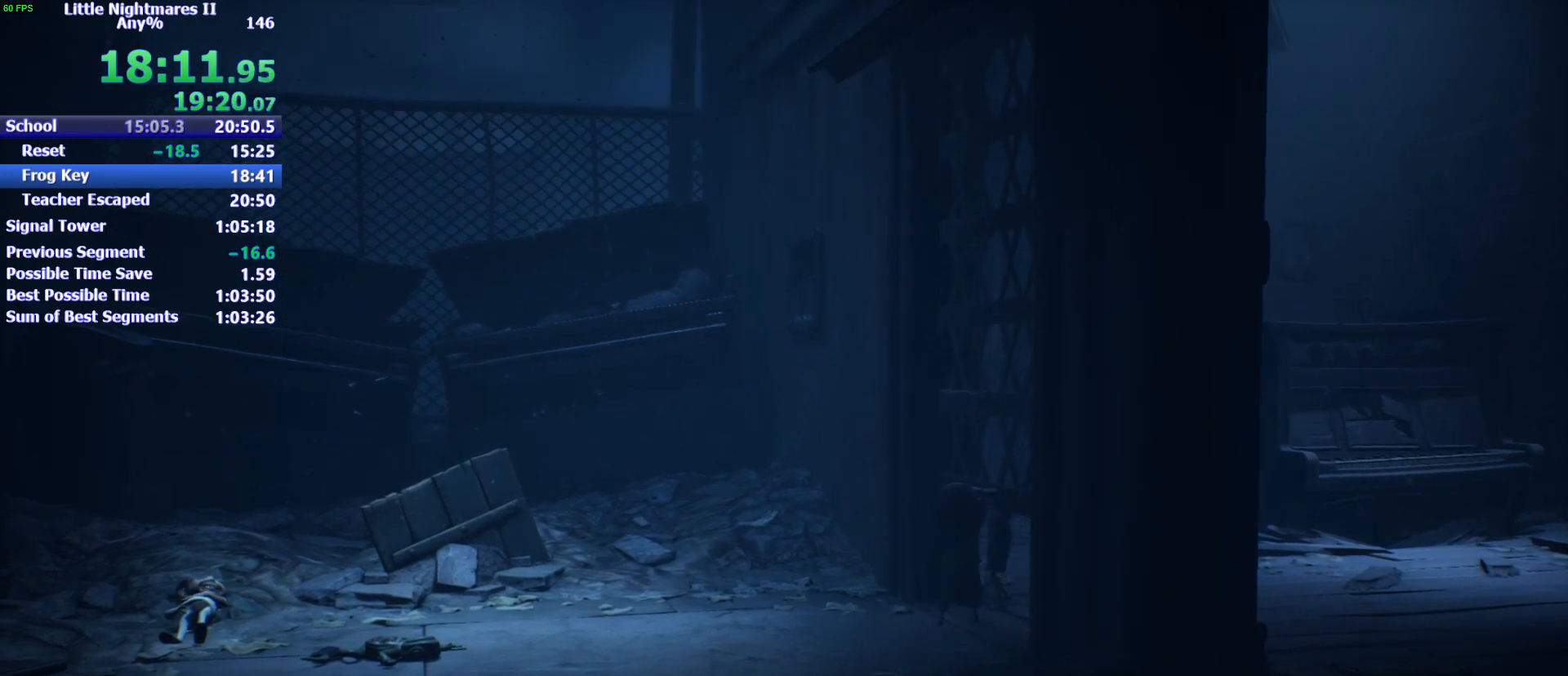
{"keys": ["d"], "events": []}
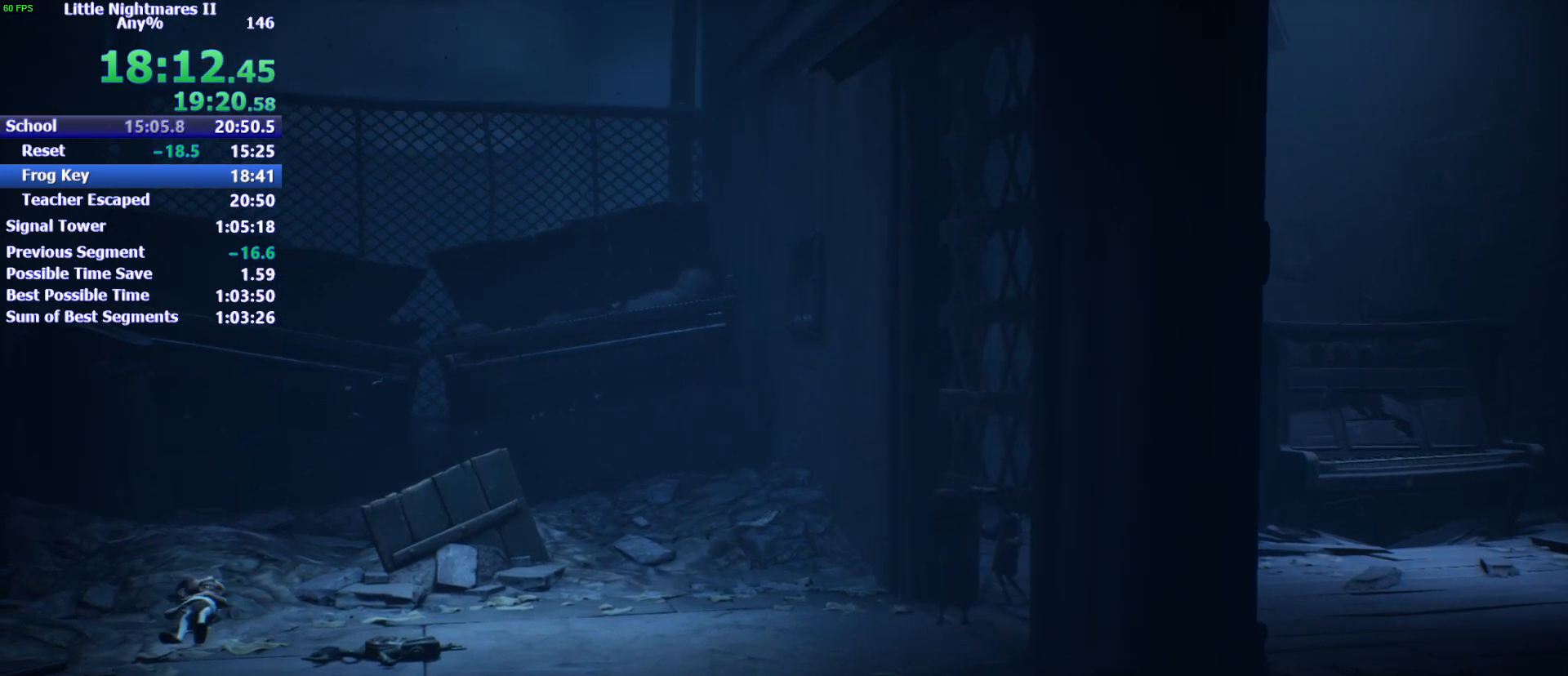
{"keys": ["d", "shift"], "events": [[433, "shift", "down"]]}
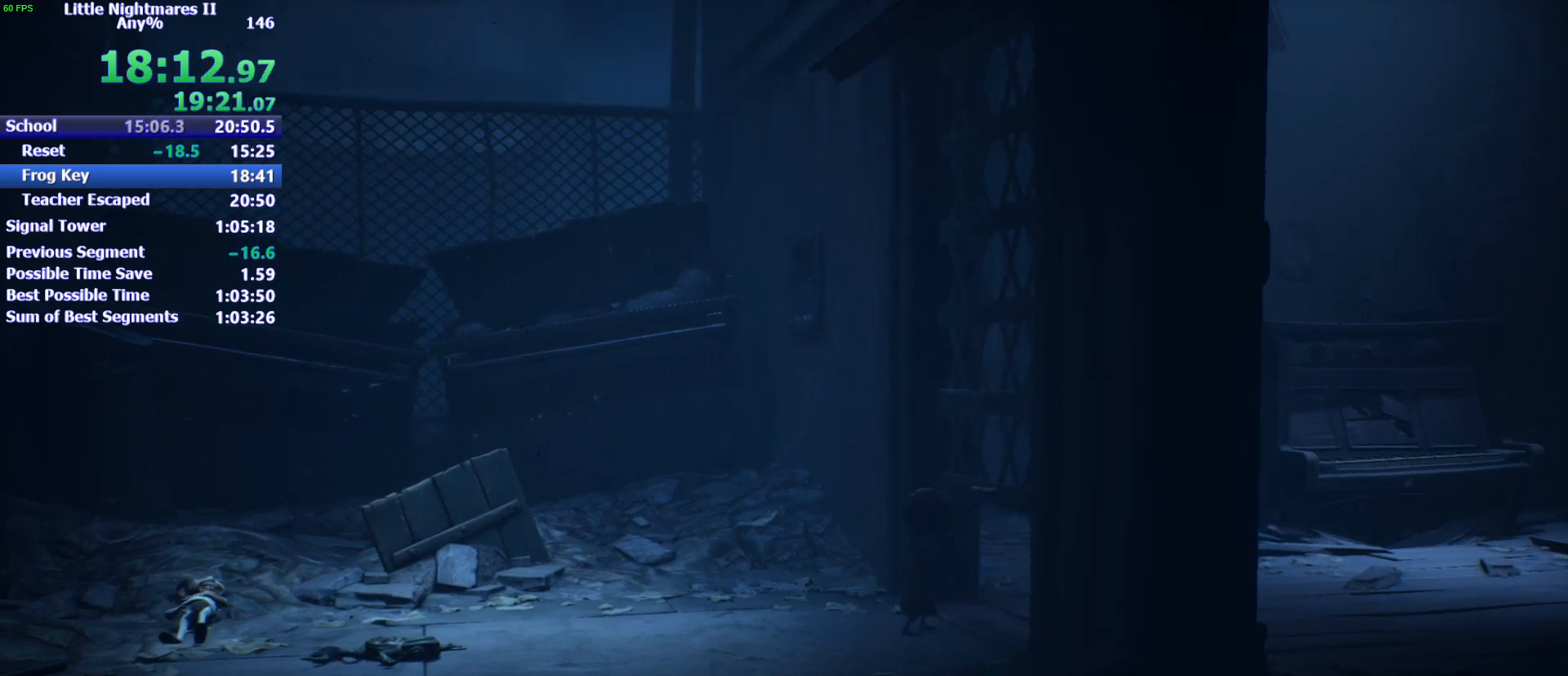
{"keys": ["d", "shift"], "events": []}
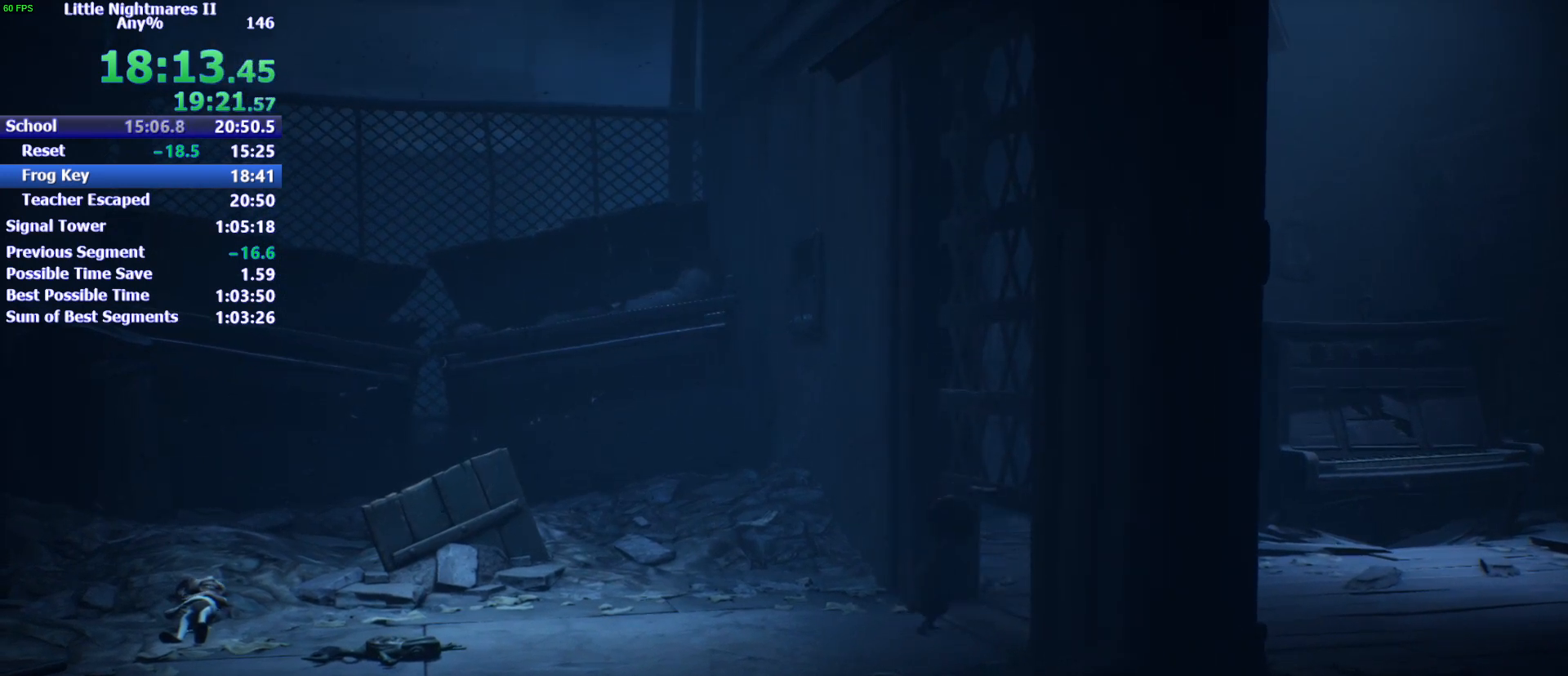
{"keys": ["d"], "events": [[233, "shift", "up"]]}
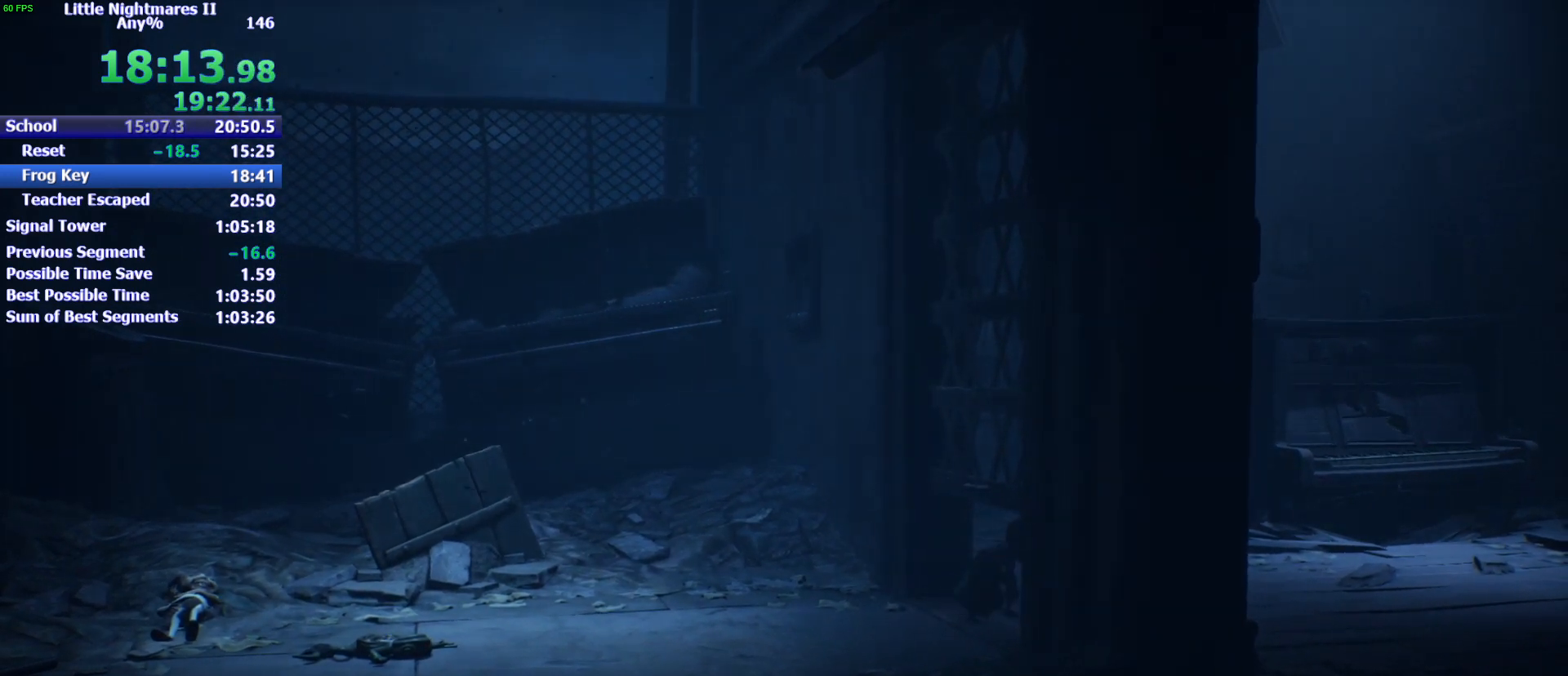
{"keys": ["d", "space"], "events": [[500, "space", "down"]]}
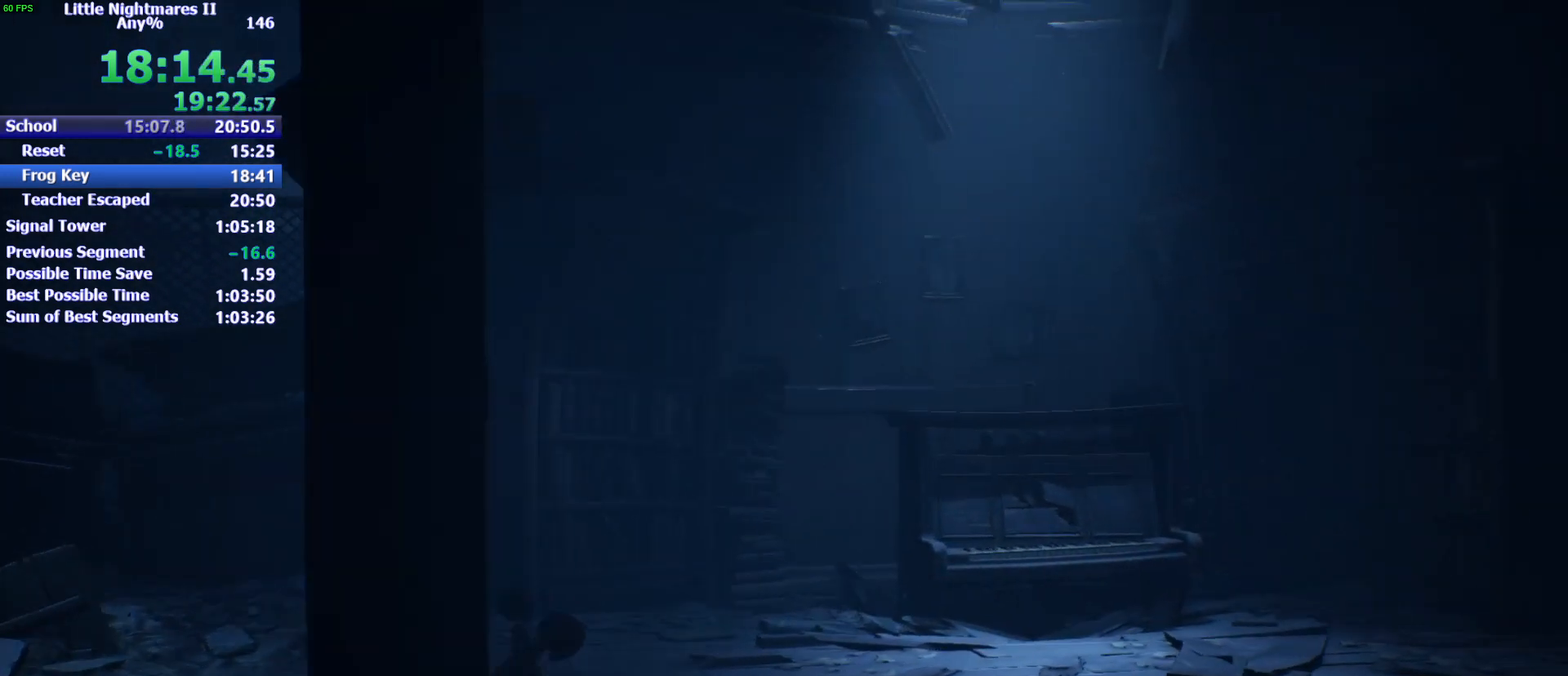
{"keys": ["d", "space"], "events": []}
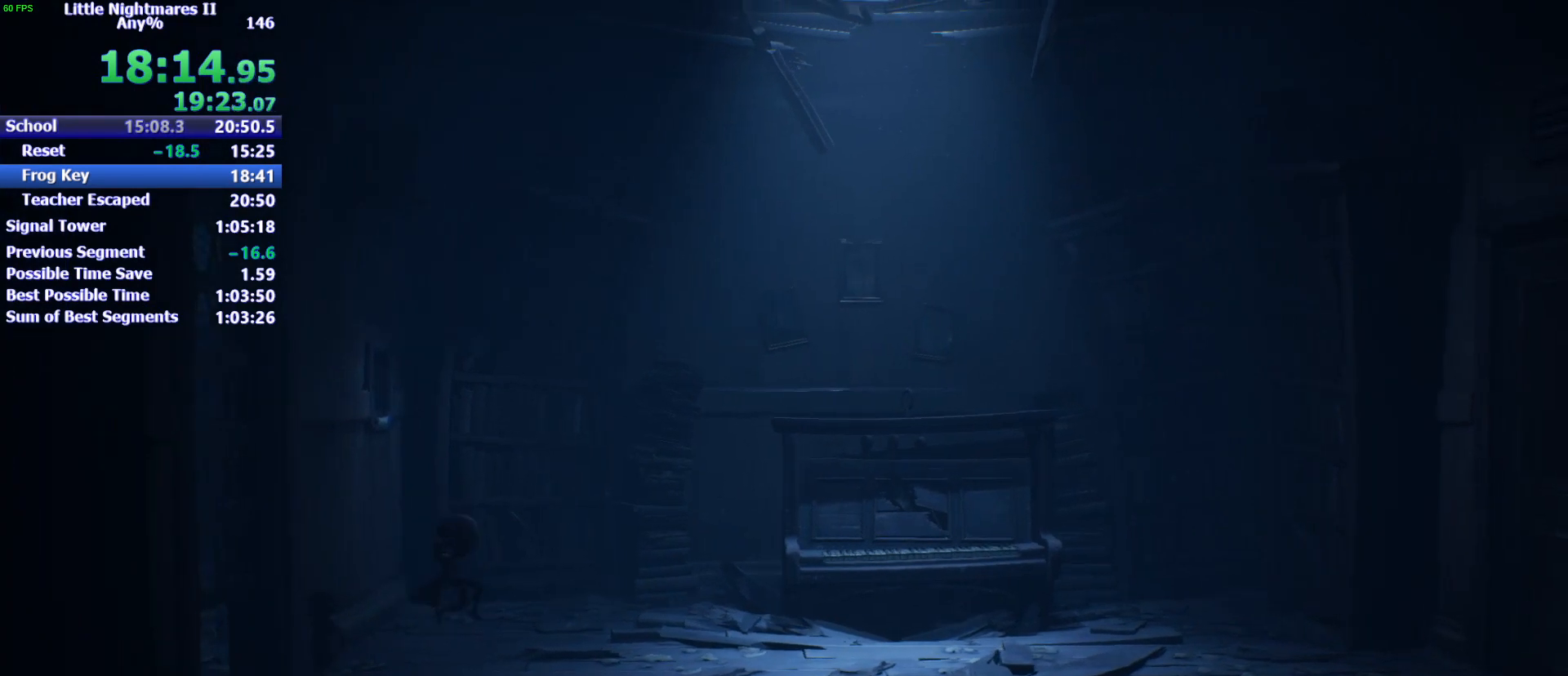
{"keys": ["d"], "events": [[233, "space", "up"]]}
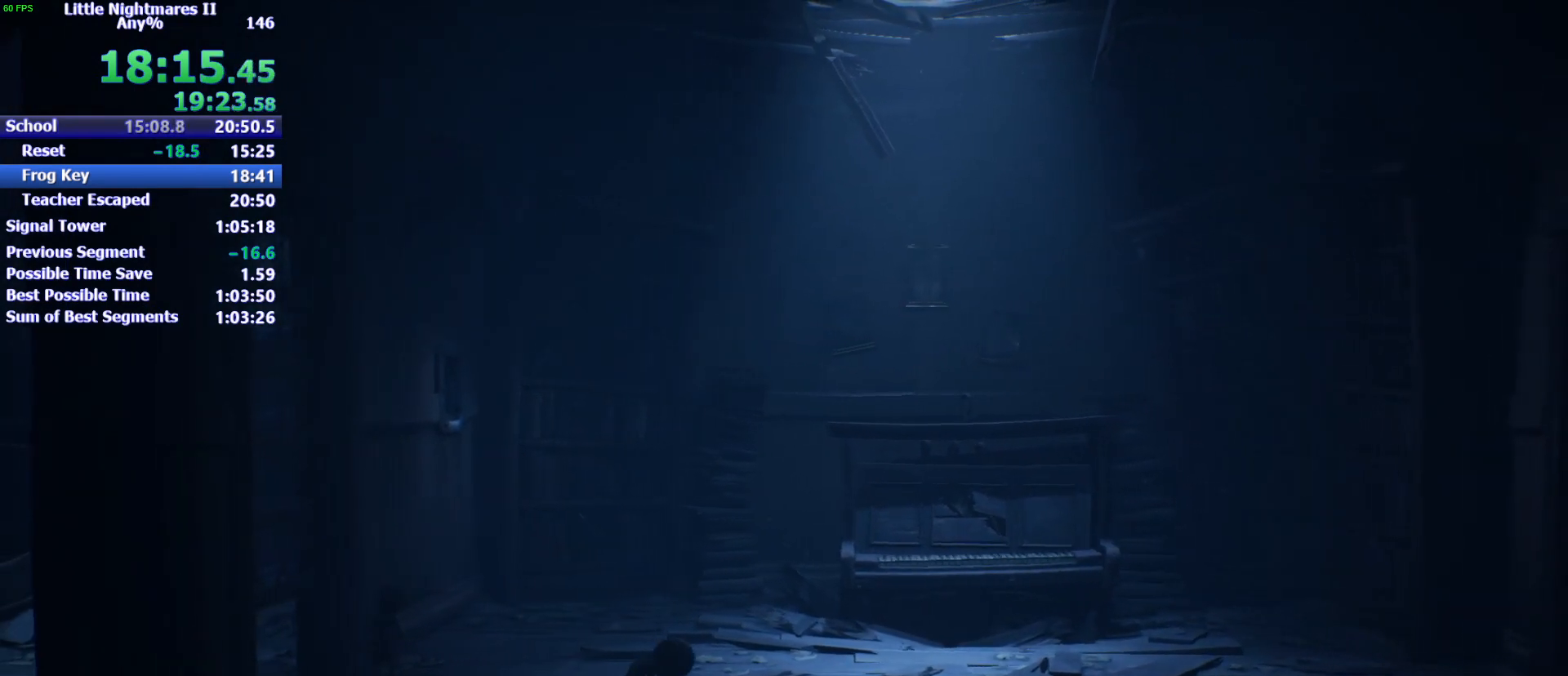
{"keys": ["d", "s", "space"], "events": [[33, "space", "down"], [300, "s", "down"]]}
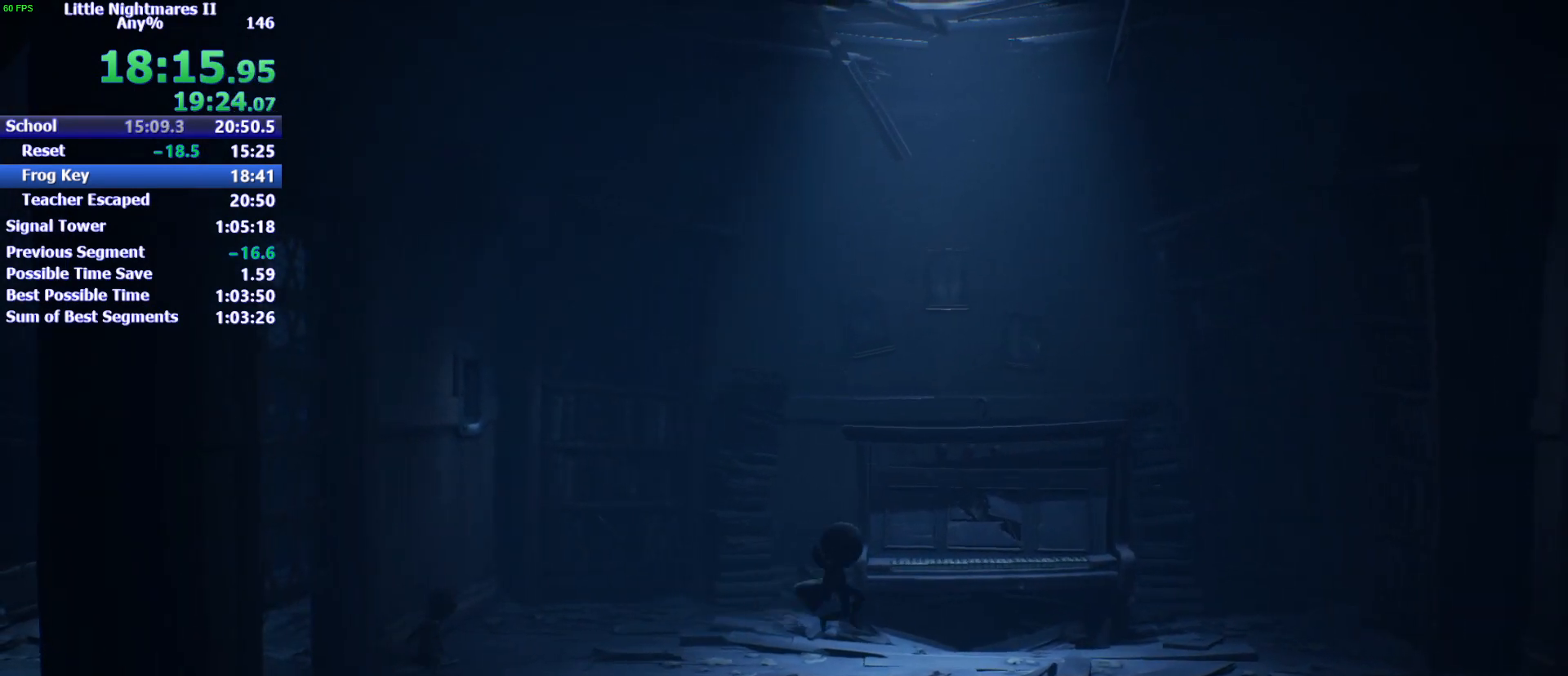
{"keys": ["d"], "events": [[100, "s", "up"], [267, "space", "up"]]}
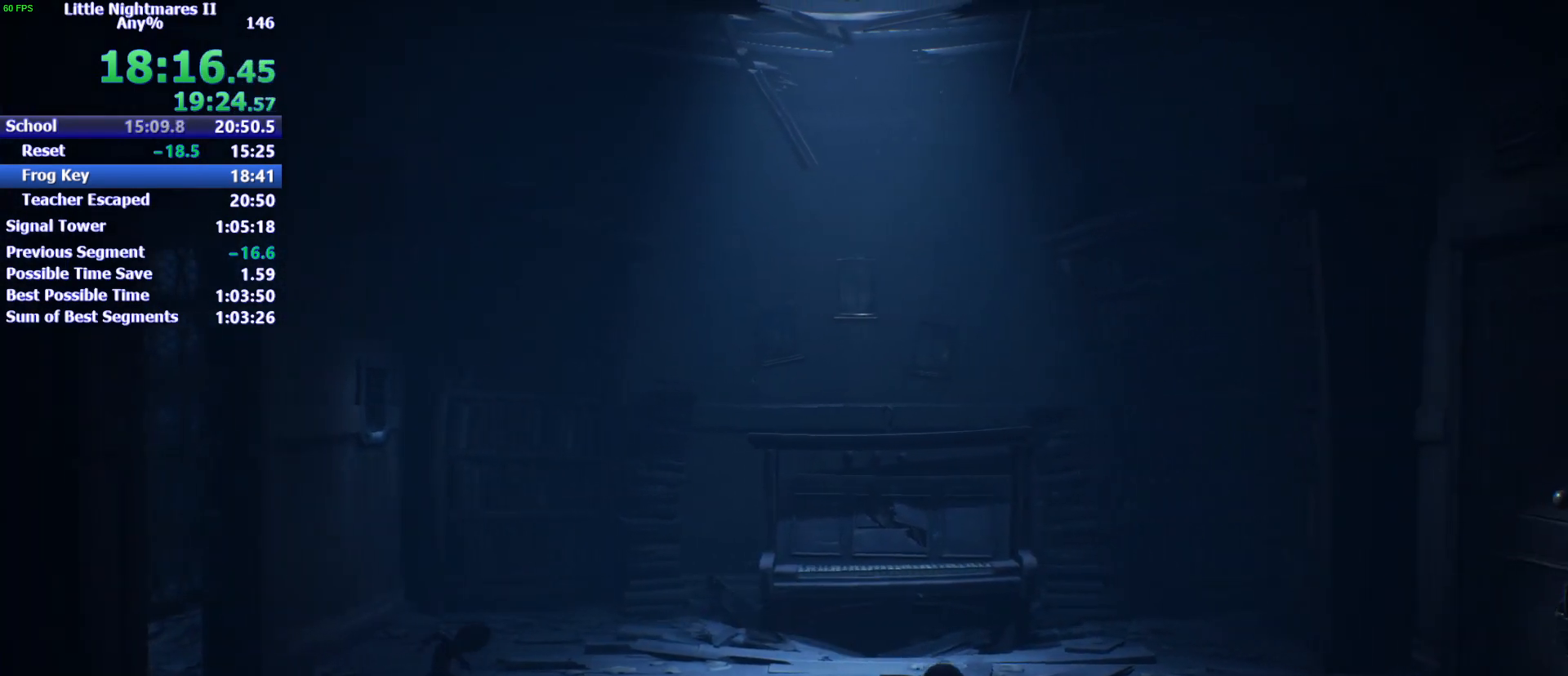
{"keys": ["d", "s", "space"], "events": [[233, "space", "down"], [433, "s", "down"]]}
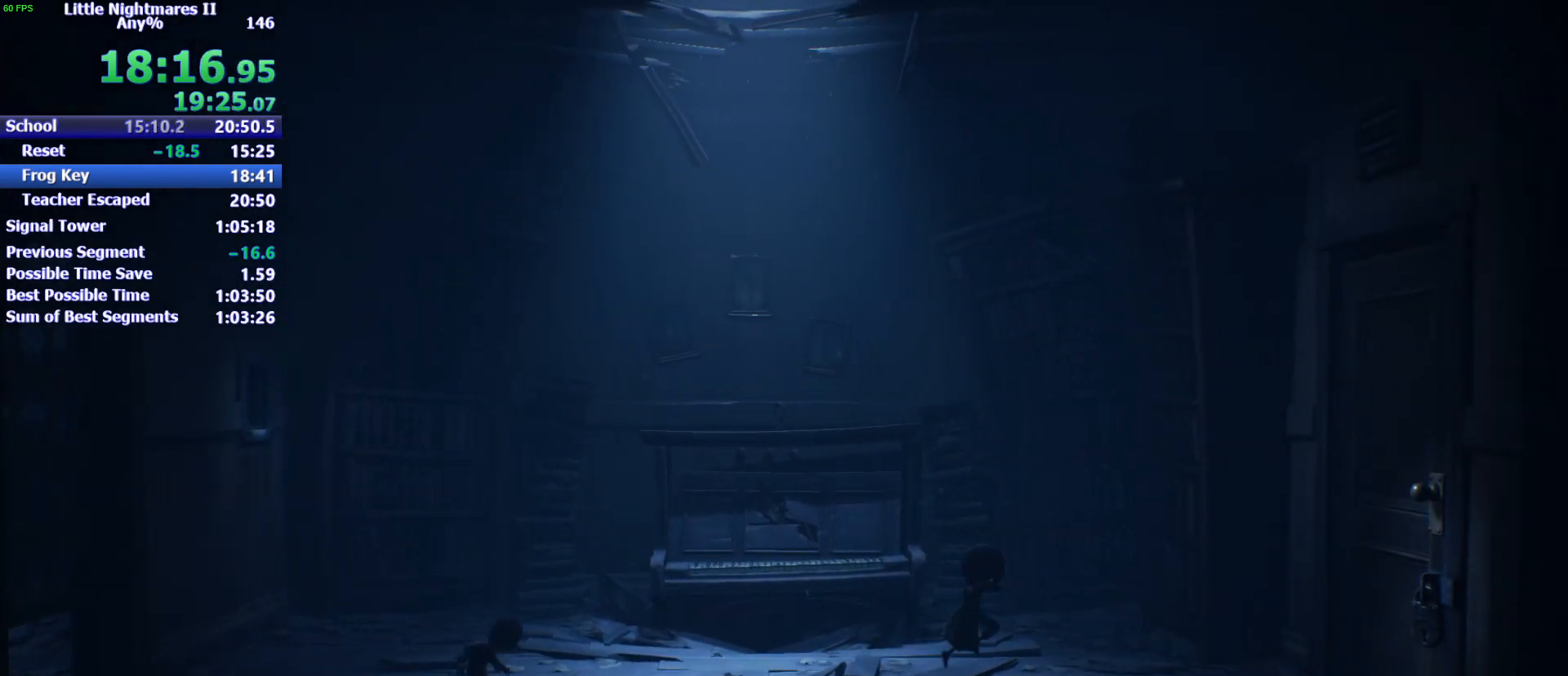
{"keys": ["d", "space"], "events": [[167, "s", "up"], [267, "s", "down"], [333, "s", "up"]]}
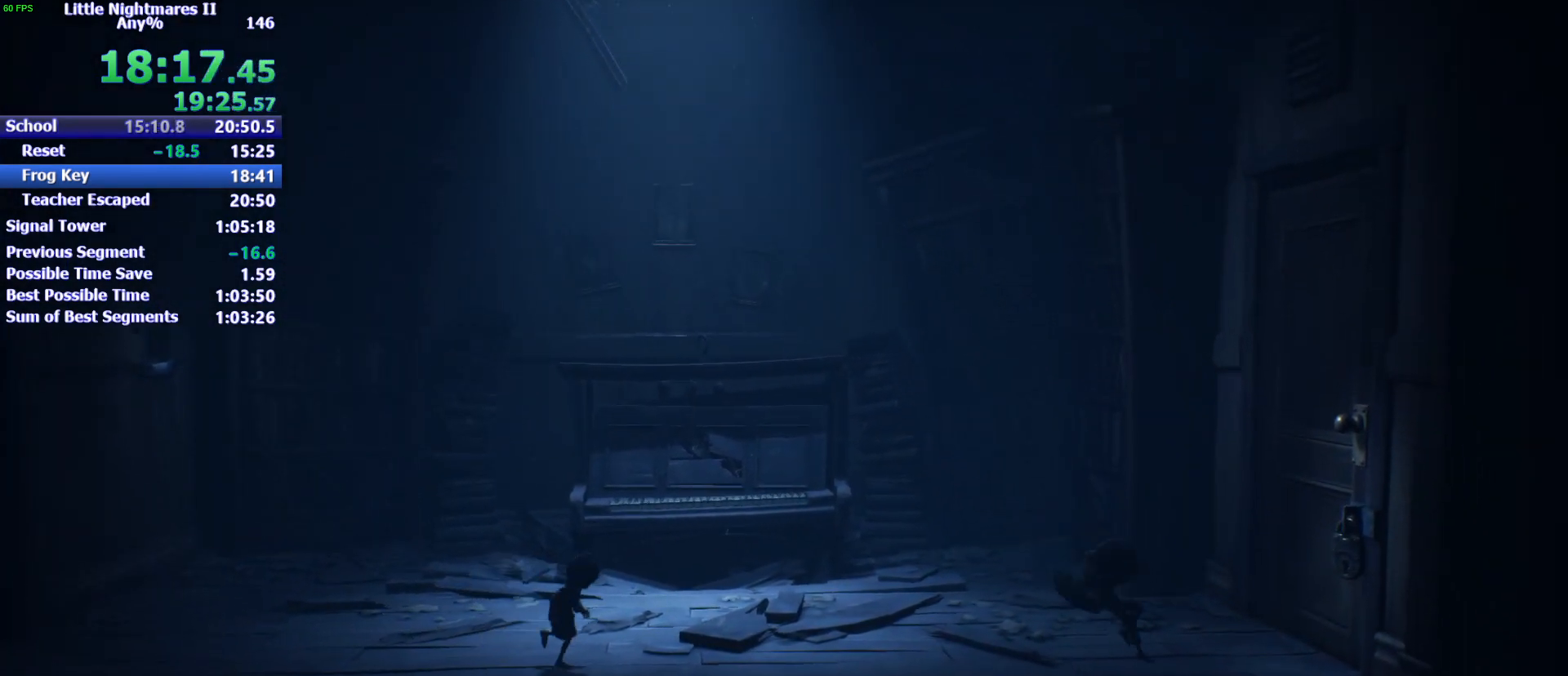
{"keys": ["d"], "events": [[267, "space", "up"]]}
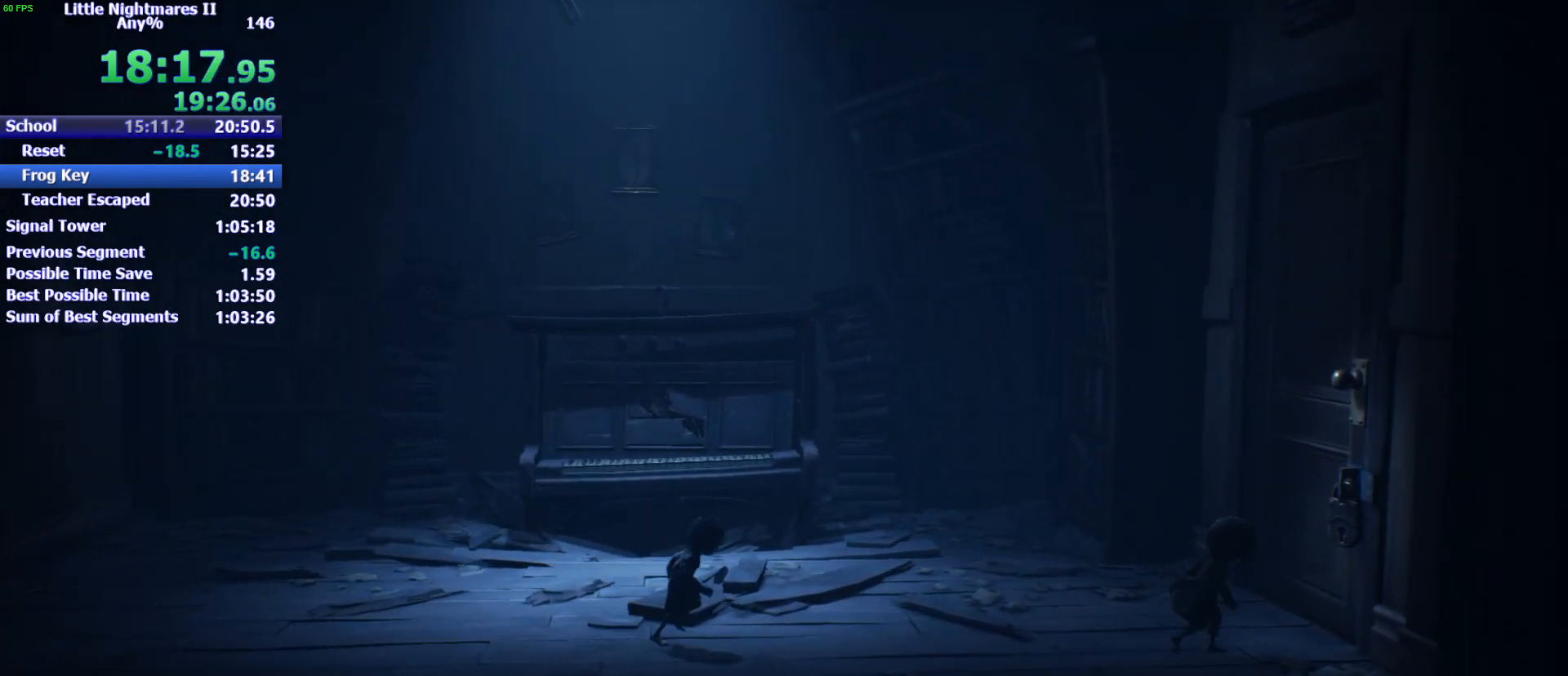
{"keys": ["w"], "events": [[333, "w", "down"], [467, "d", "up"]]}
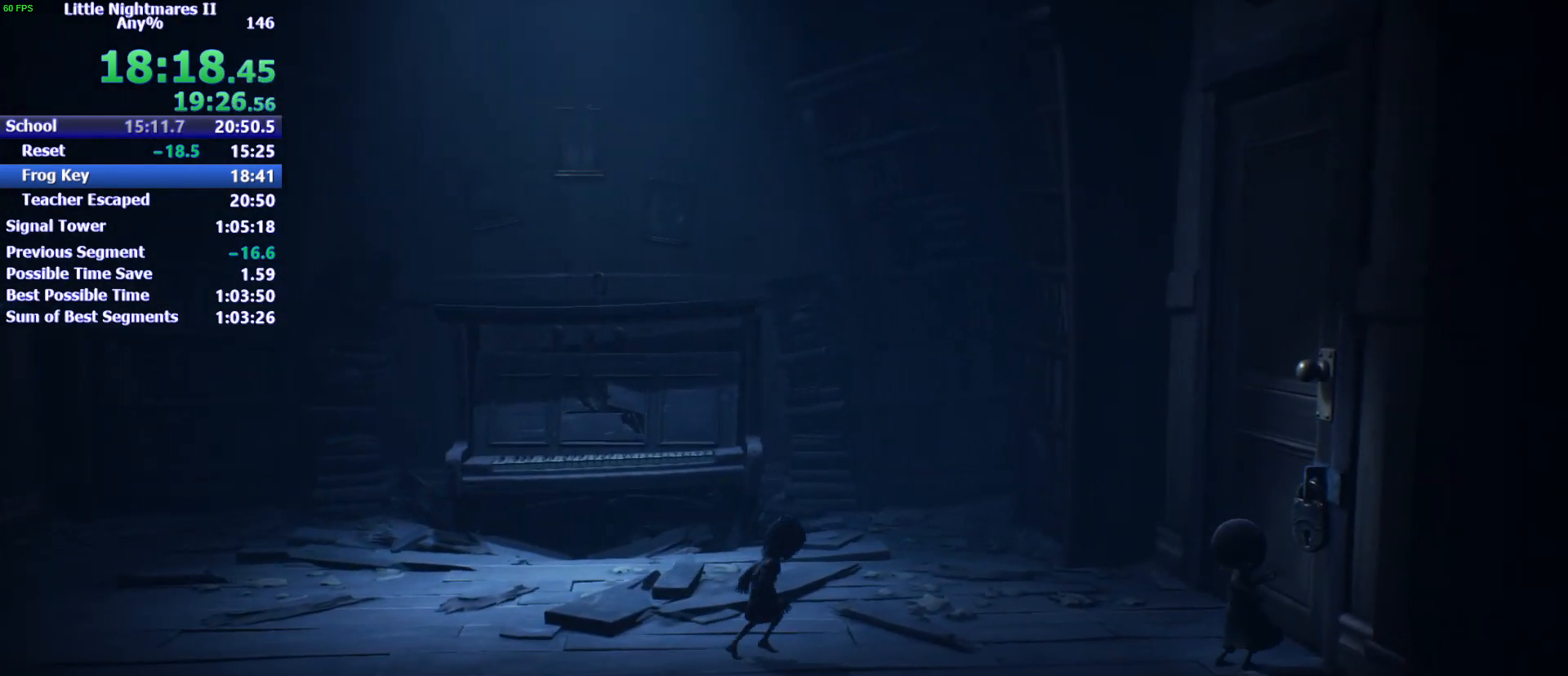
{"keys": ["w"], "events": []}
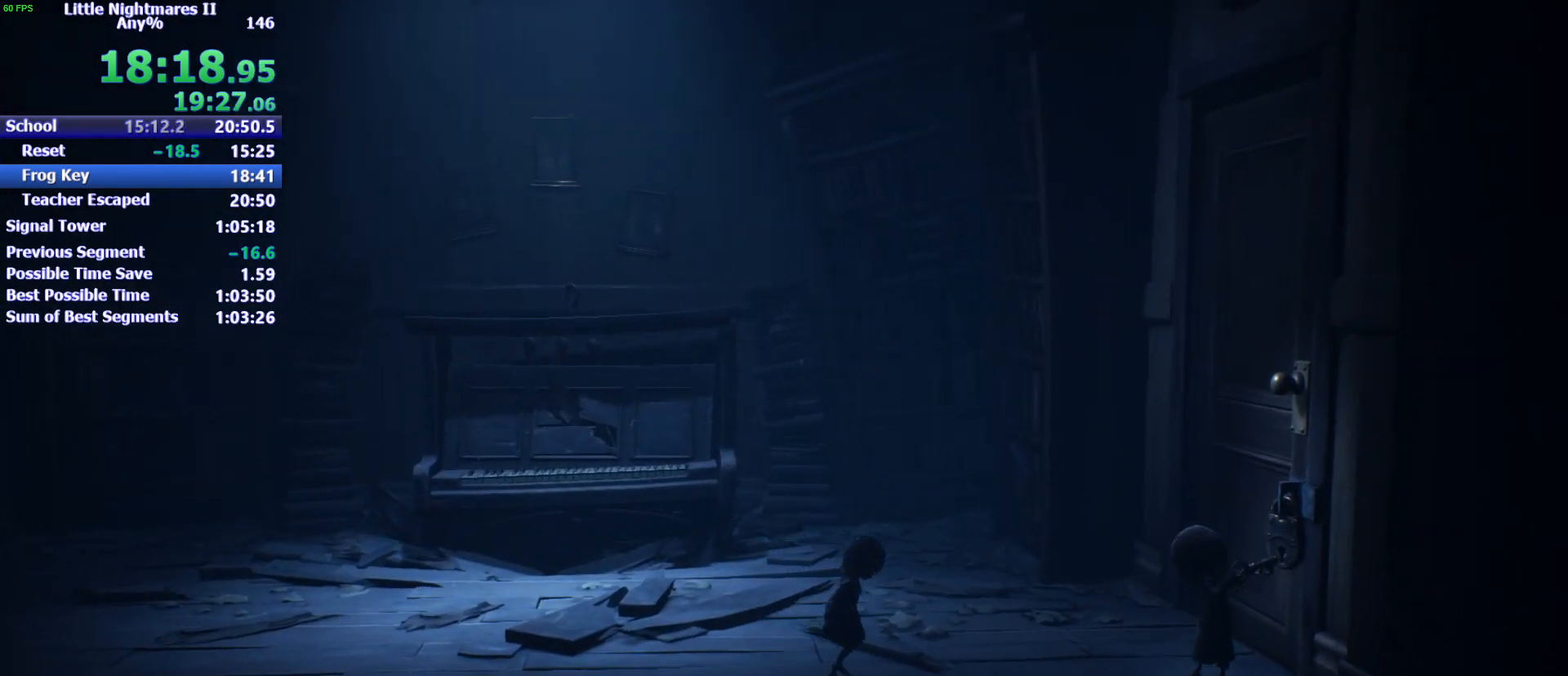
{"keys": ["w"], "events": []}
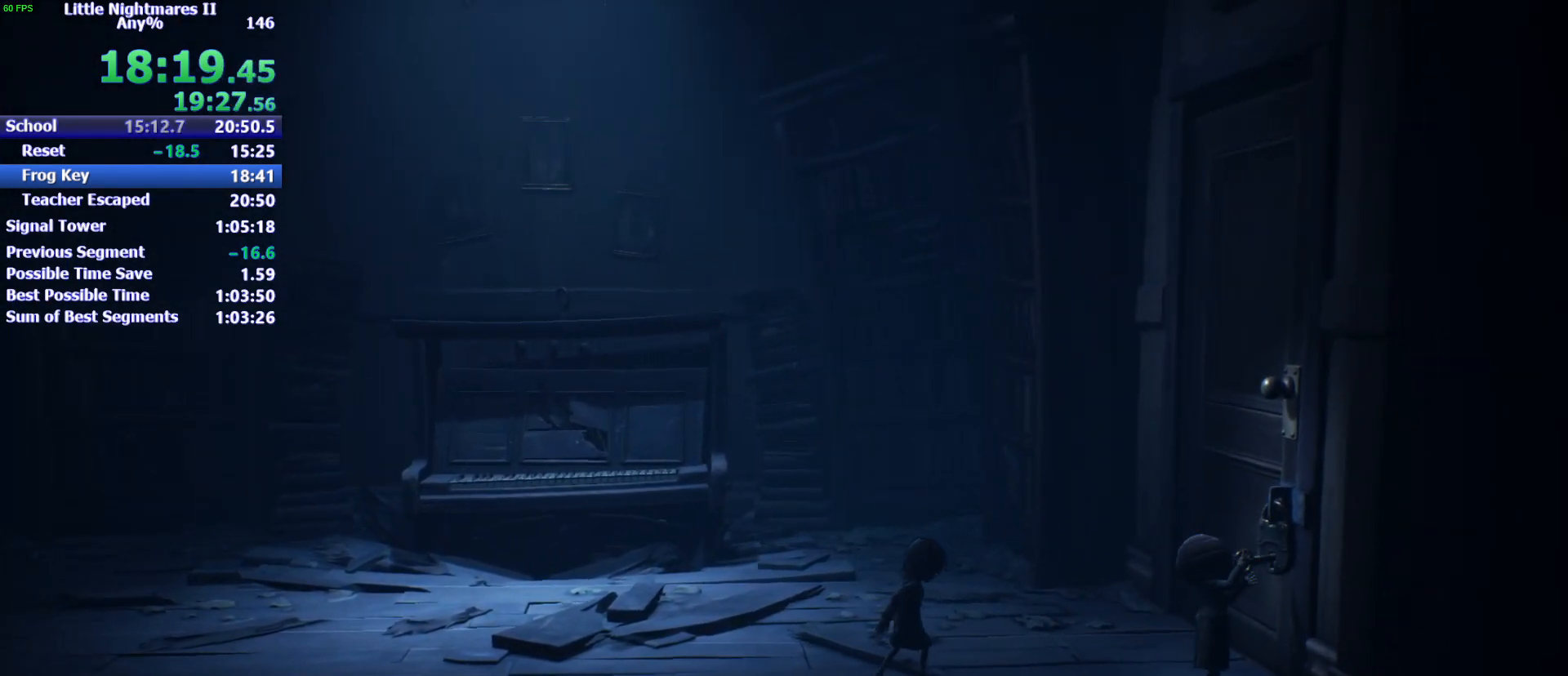
{"keys": ["w"], "events": []}
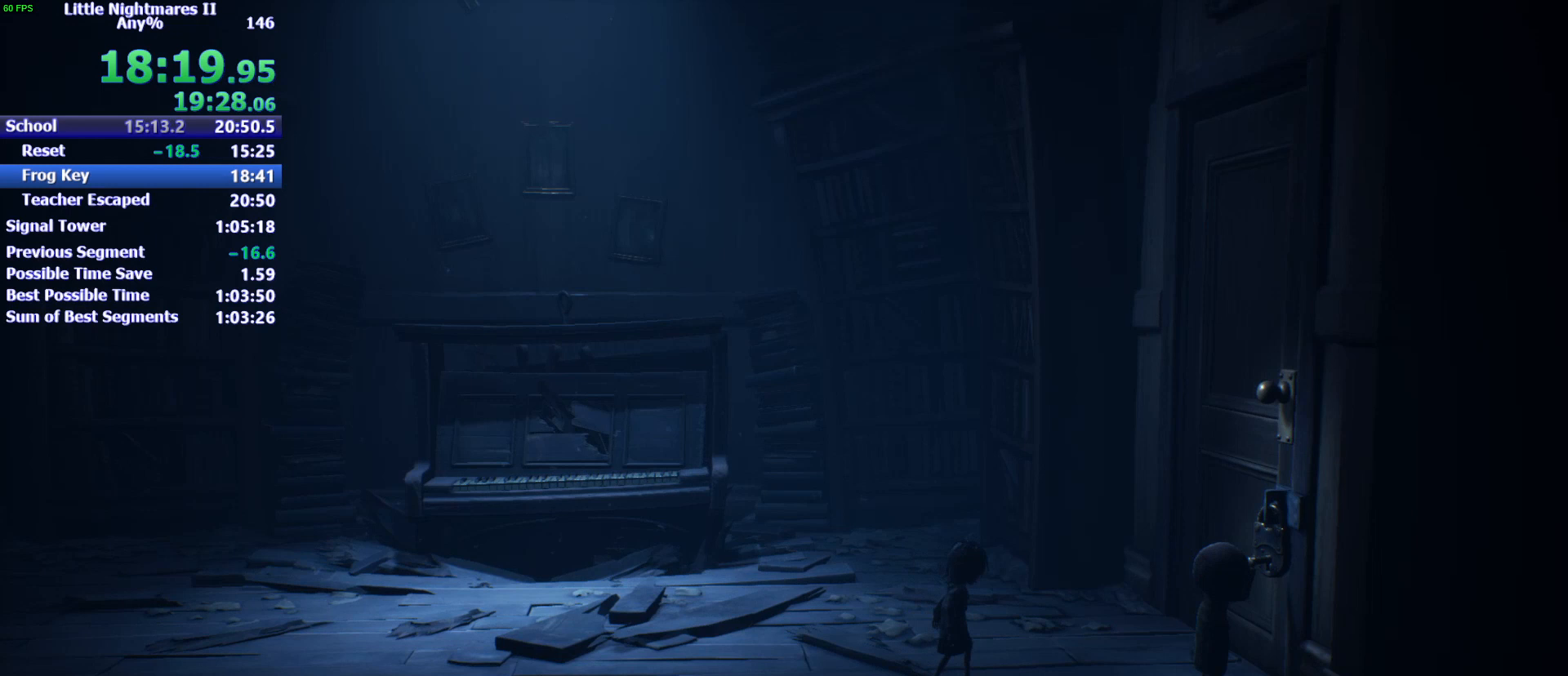
{"keys": ["w"], "events": []}
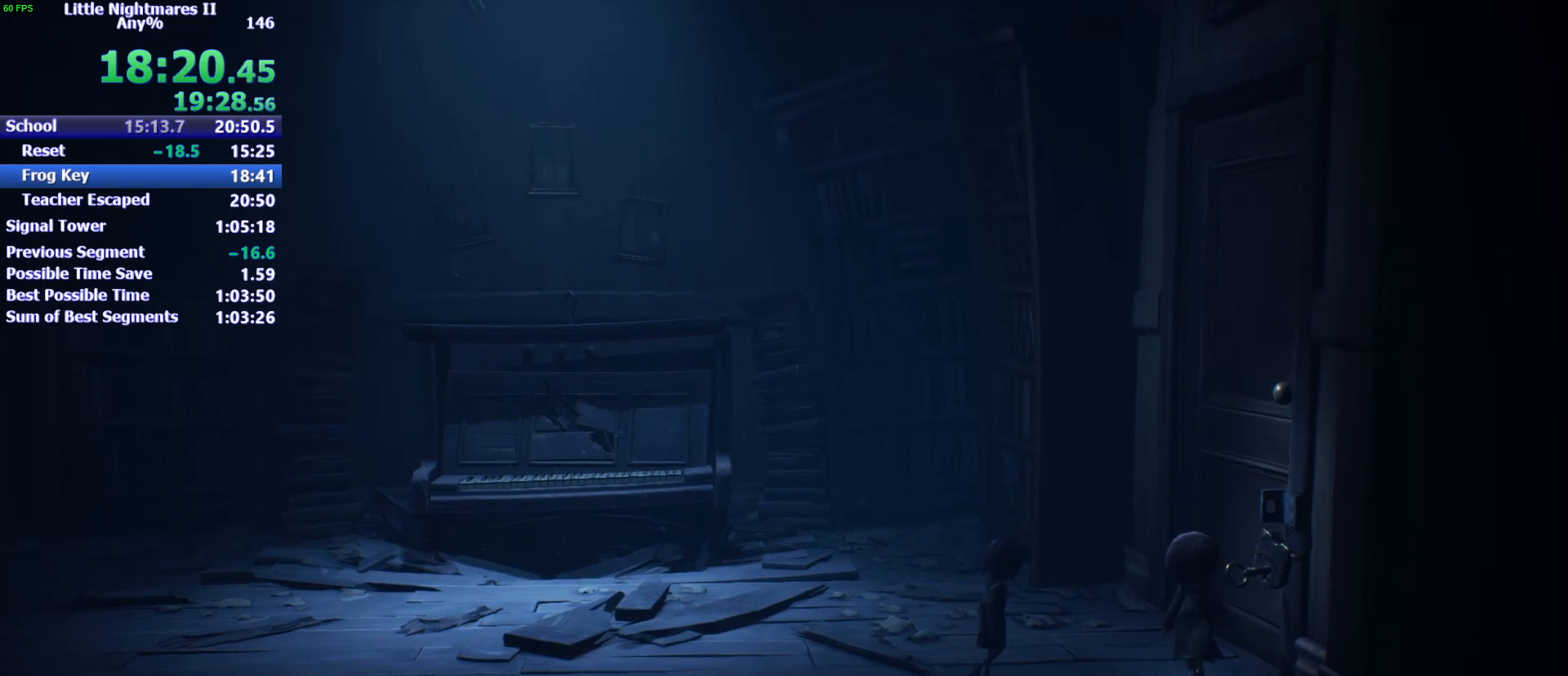
{"keys": ["d", "s"], "events": [[267, "d", "down"], [367, "w", "up"], [467, "s", "down"]]}